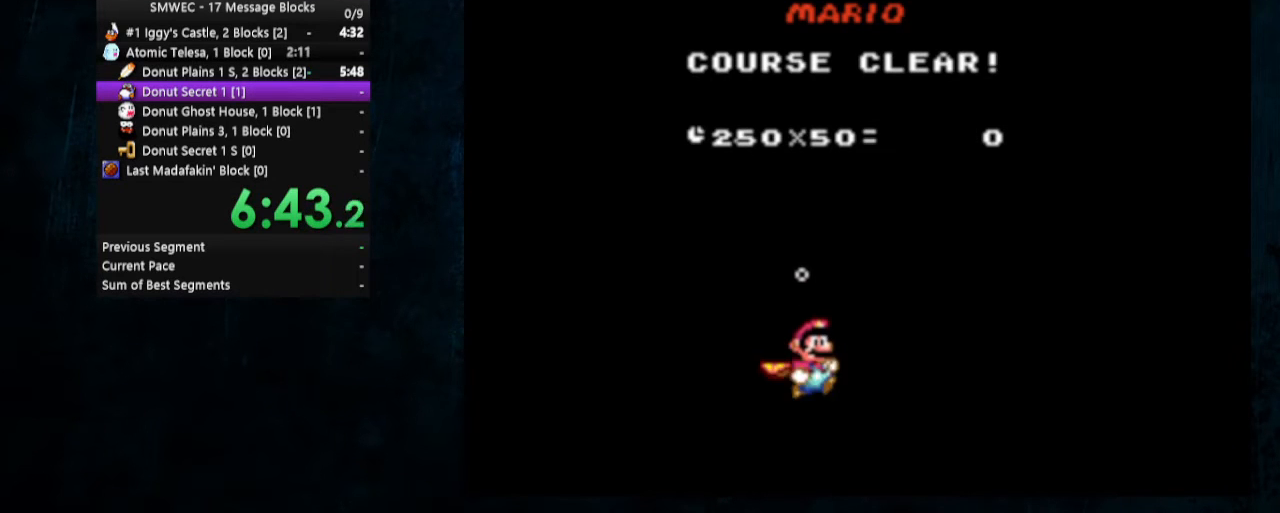
Gameplay with a controller (Nintendo layout); each line is a JSON object with the inputs held at the frame after it. "events" lists button and stick changes between this image and that frame as [ms after this image, input, new state], when the widget could be followed in between. Not read: L1 L3 R1 R3.
{"buttons": ["B"], "events": [[400, "A", "down"], [400, "B", "down"], [500, "A", "up"]]}
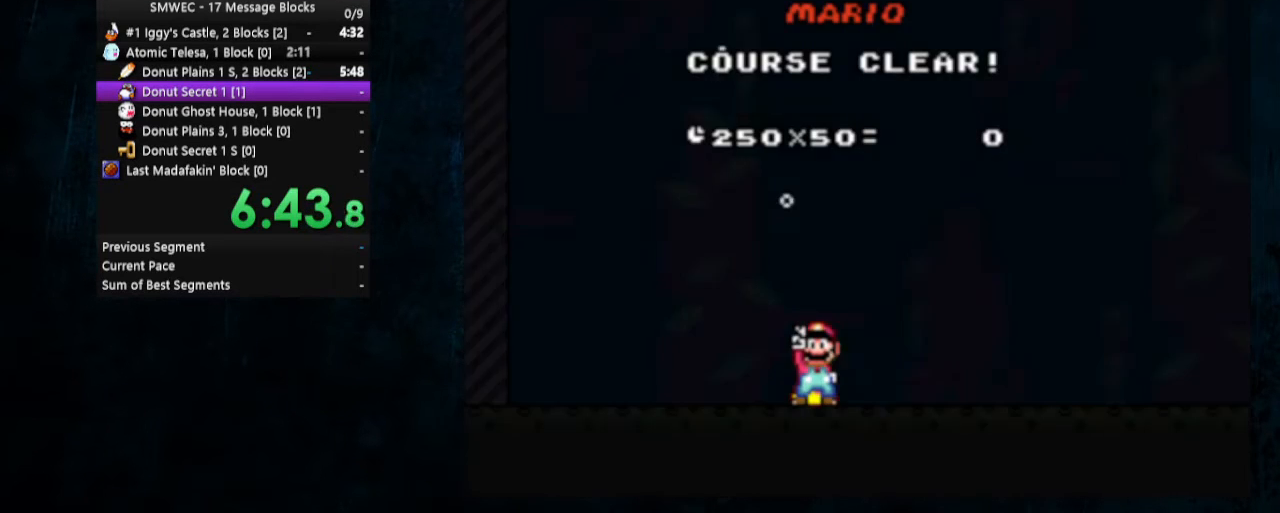
{"buttons": ["A", "B"], "events": [[33, "B", "up"], [67, "B", "down"], [100, "A", "down"], [167, "A", "up"], [167, "B", "up"], [467, "A", "down"], [467, "B", "down"]]}
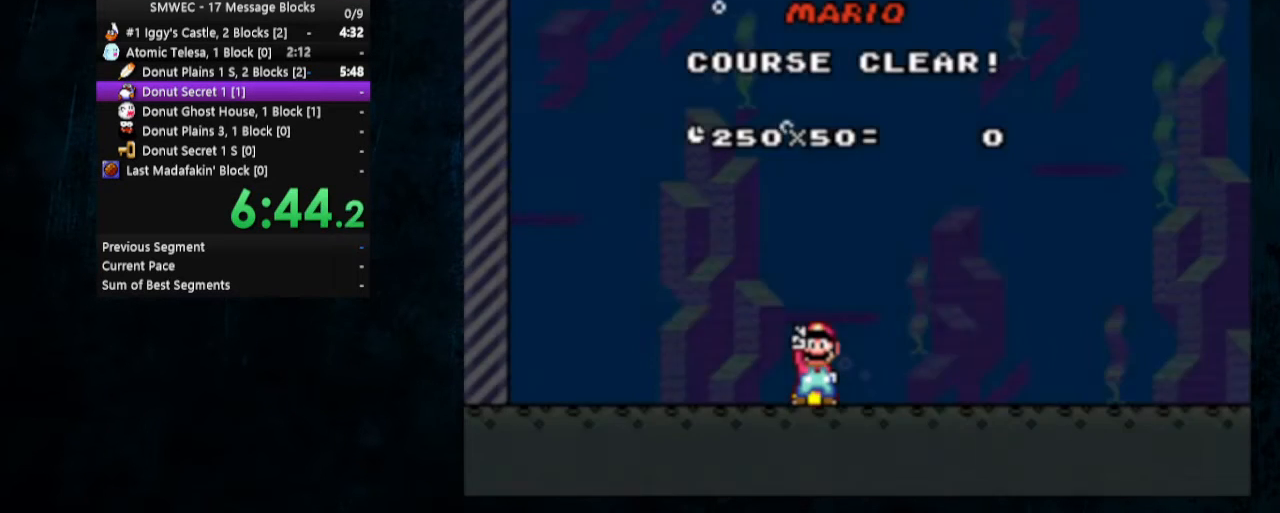
{"buttons": [], "events": [[67, "A", "up"], [67, "B", "up"], [133, "A", "down"], [133, "B", "down"], [233, "A", "up"], [233, "B", "up"]]}
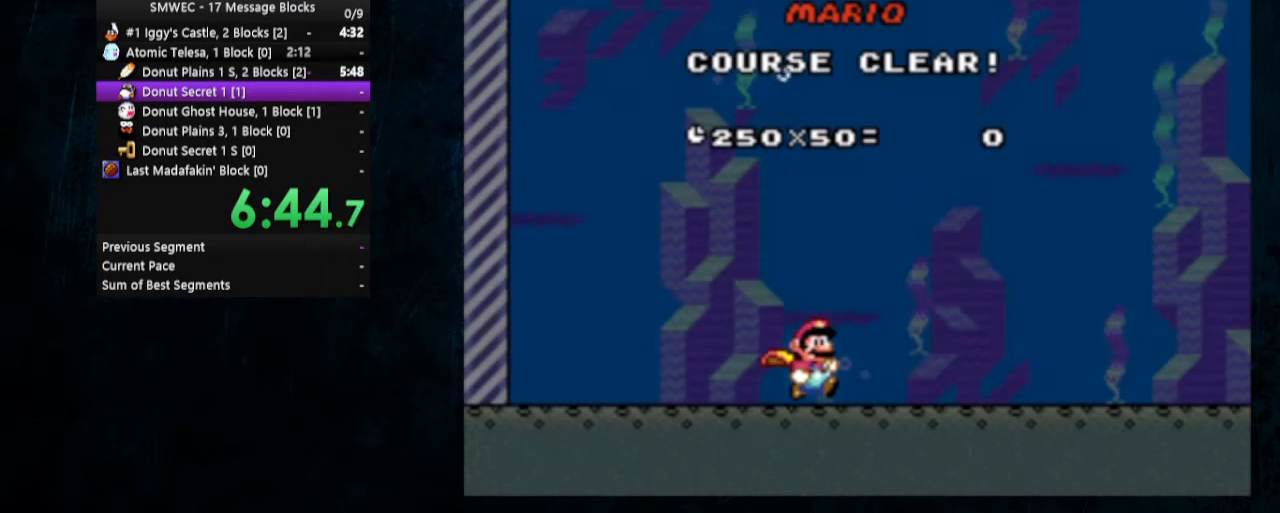
{"buttons": [], "events": []}
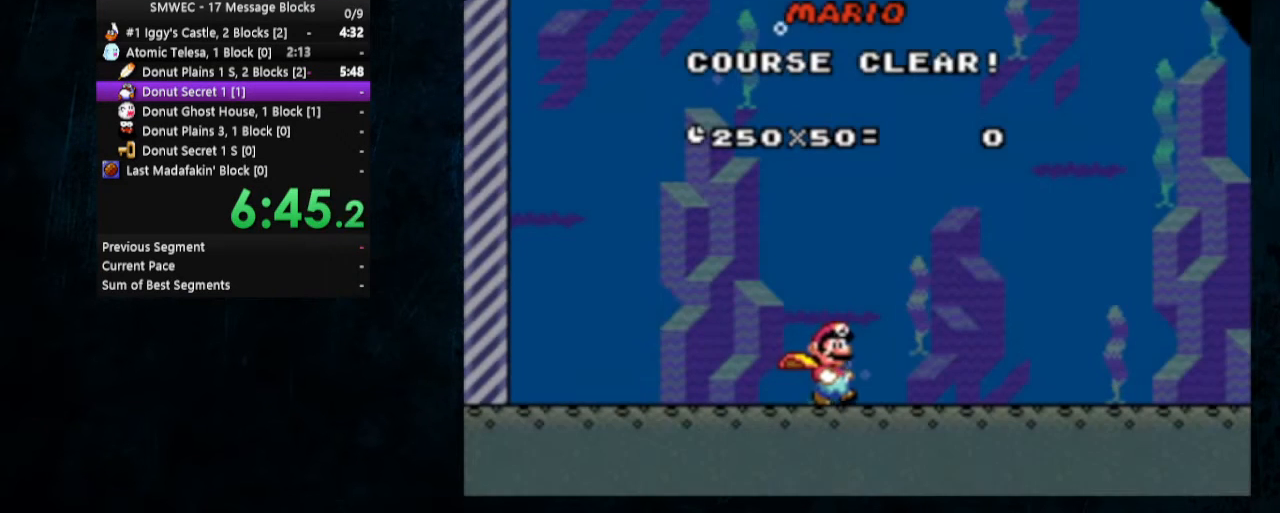
{"buttons": [], "events": []}
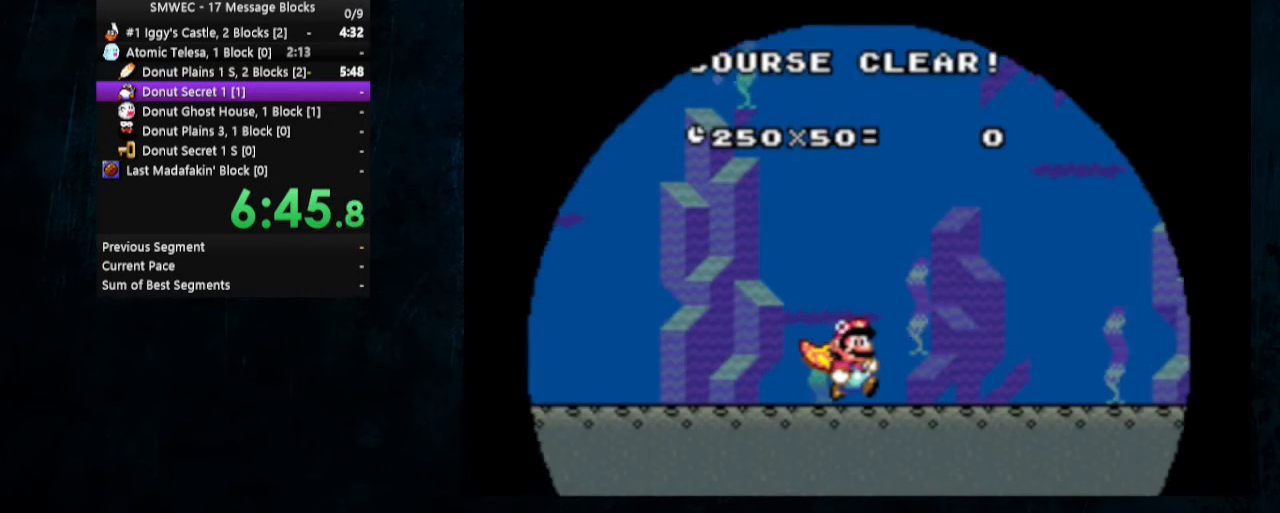
{"buttons": [], "events": []}
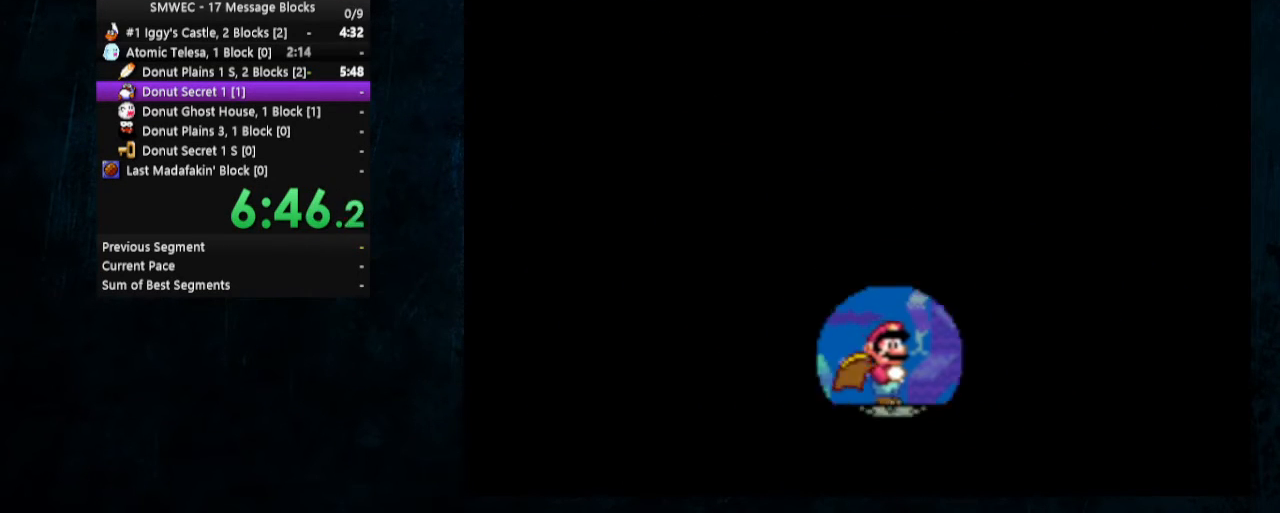
{"buttons": [], "events": []}
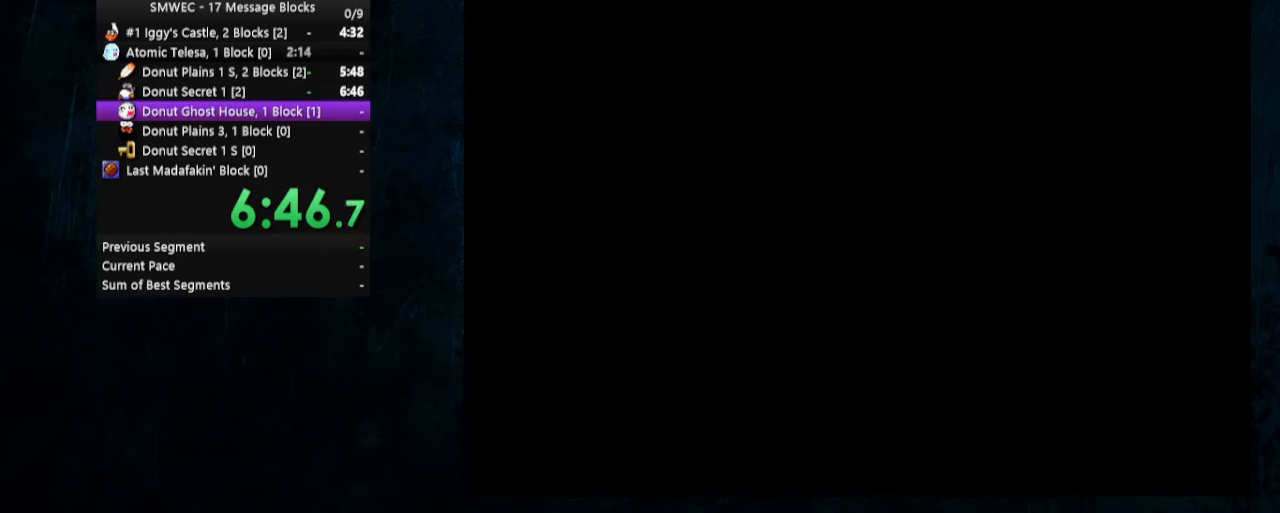
{"buttons": [], "events": []}
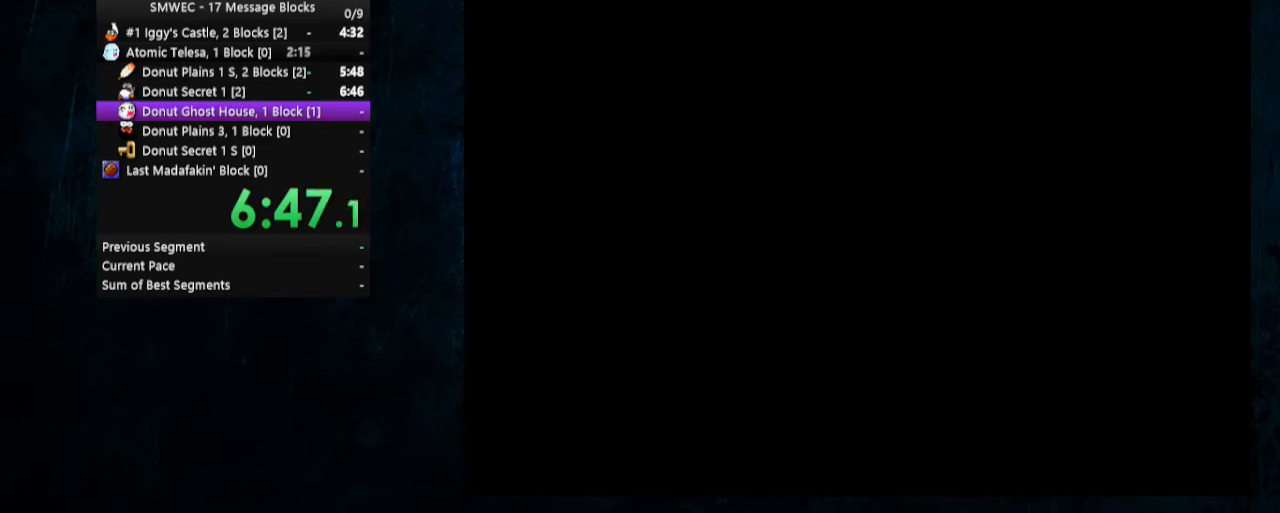
{"buttons": [], "events": []}
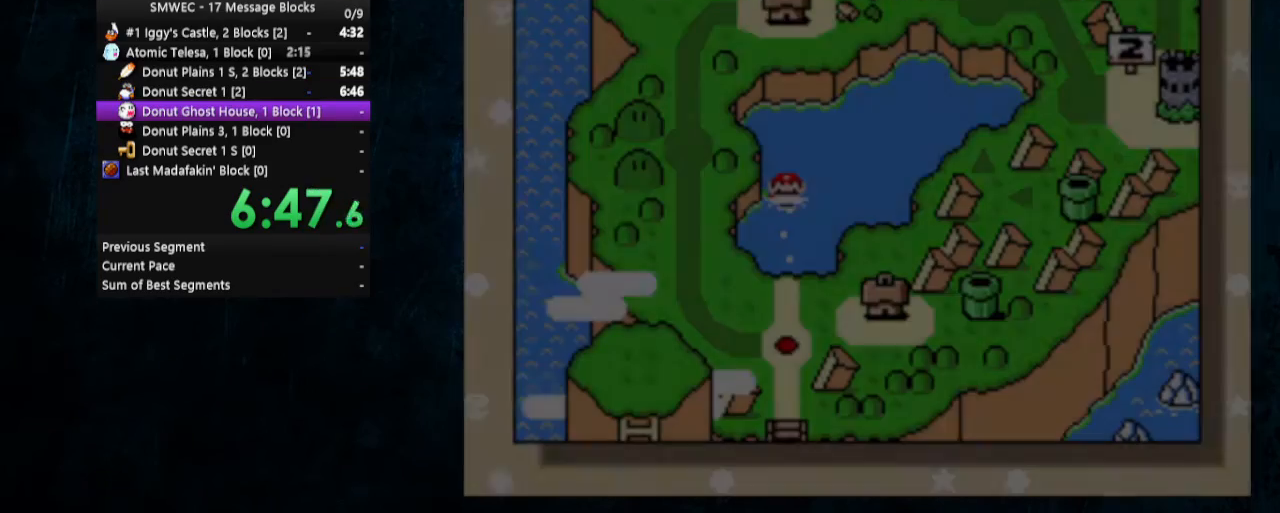
{"buttons": [], "events": []}
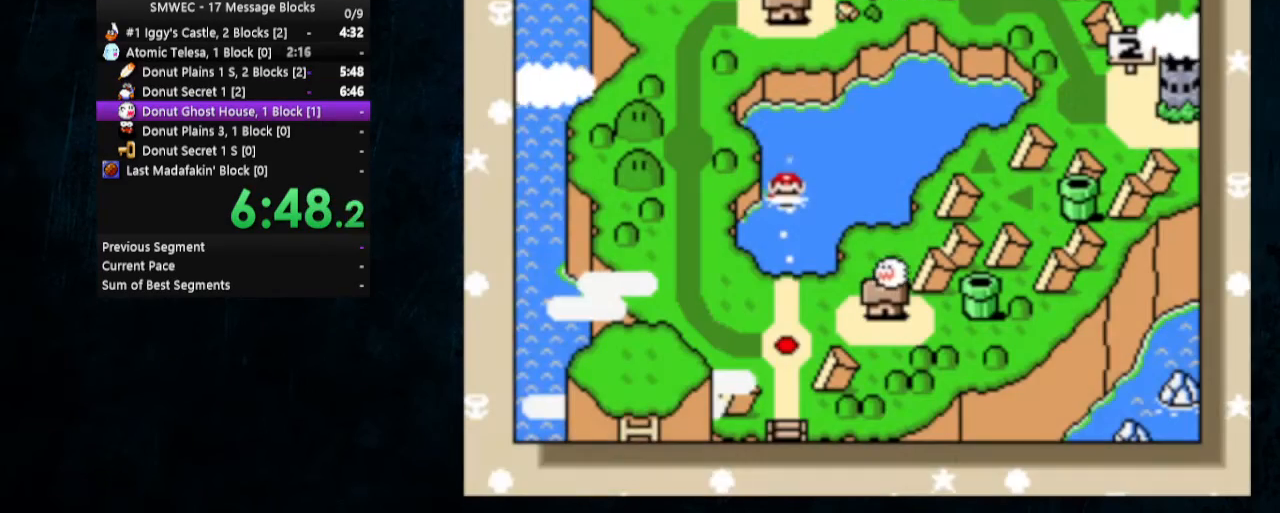
{"buttons": [], "events": []}
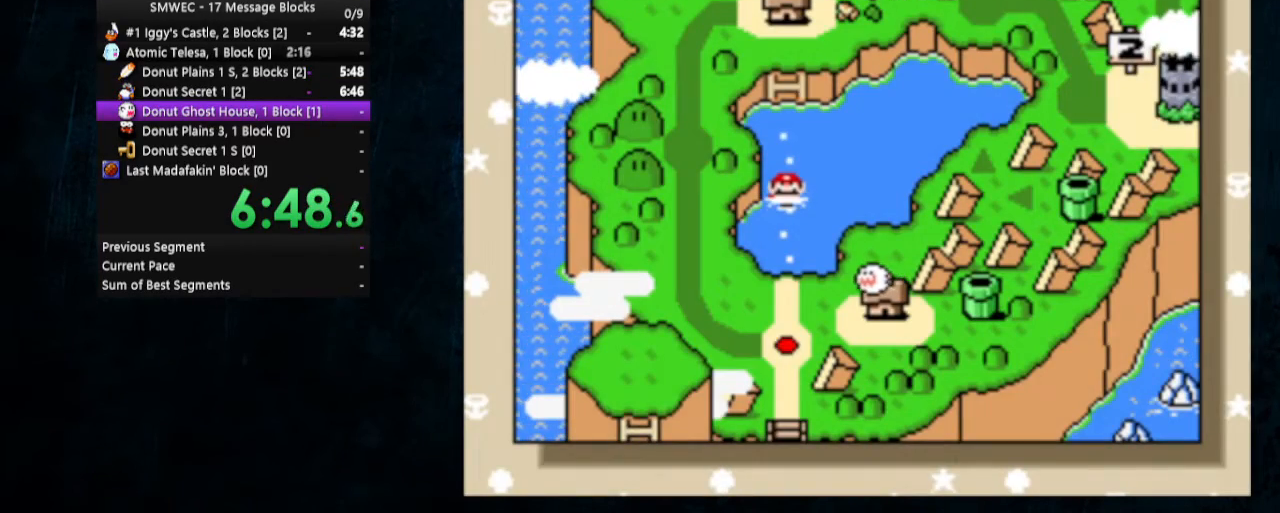
{"buttons": ["A"], "events": [[133, "A", "down"], [233, "B", "down"], [267, "A", "up"], [400, "A", "down"], [400, "B", "up"]]}
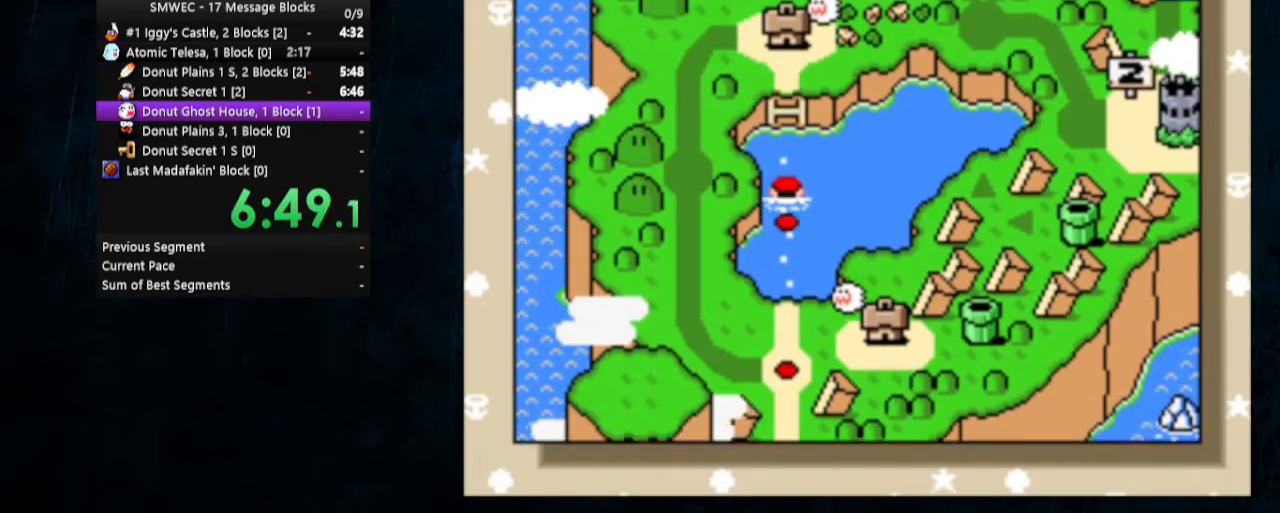
{"buttons": ["A"], "events": [[200, "A", "up"], [200, "B", "down"], [333, "A", "down"], [333, "B", "up"]]}
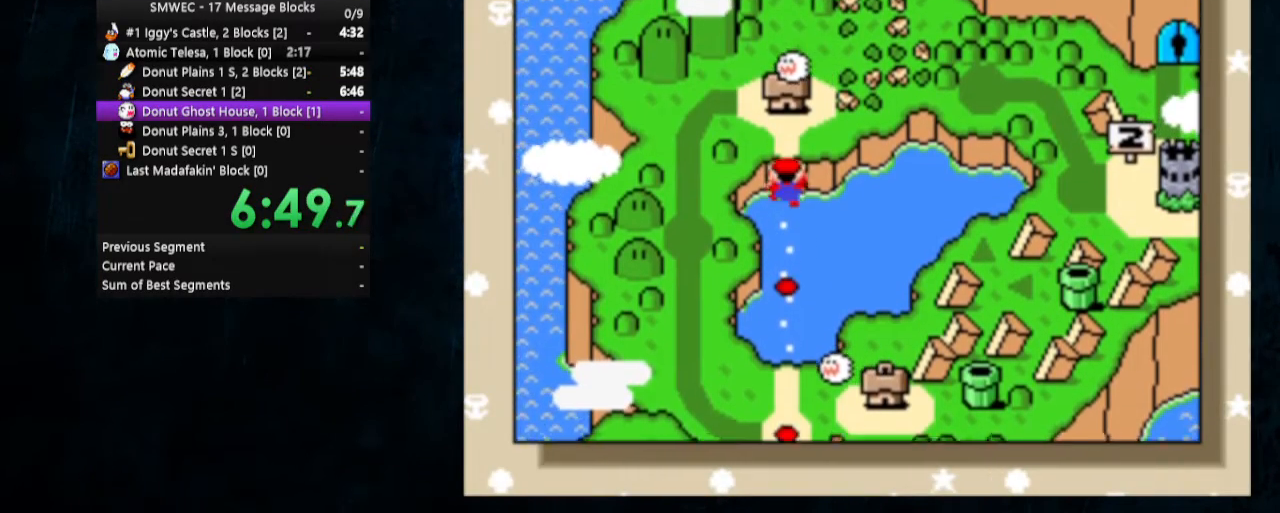
{"buttons": ["B"], "events": [[100, "A", "up"], [100, "B", "down"], [167, "A", "down"], [167, "B", "up"], [267, "B", "down"], [367, "B", "up"], [433, "B", "down"], [467, "A", "up"]]}
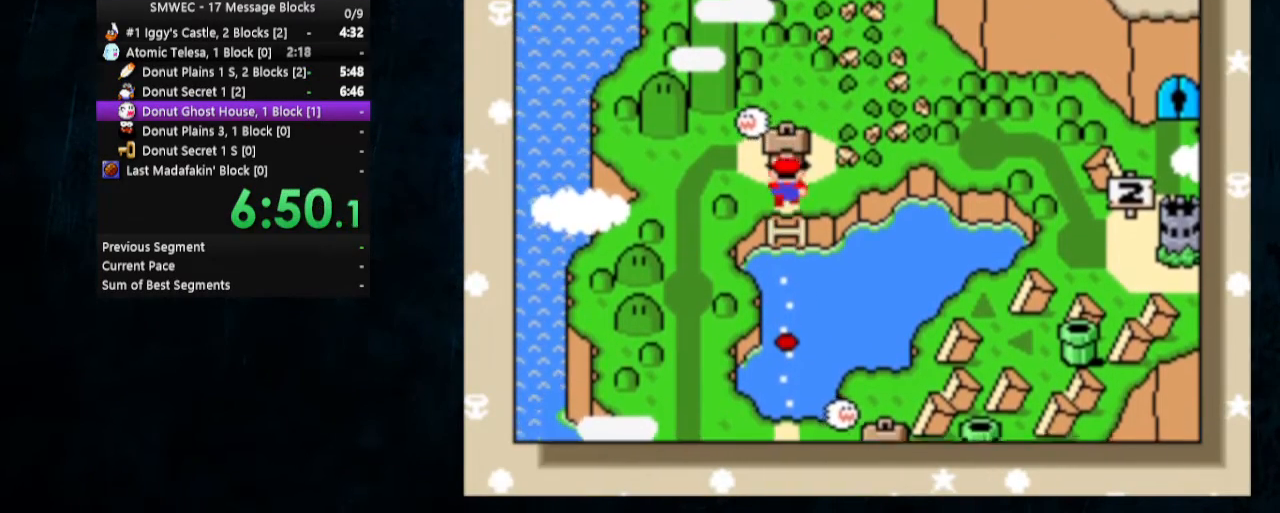
{"buttons": ["A", "B"], "events": [[33, "A", "down"], [33, "B", "up"], [100, "B", "down"], [133, "B", "up"], [200, "B", "down"], [267, "B", "up"], [333, "B", "down"], [400, "B", "up"], [467, "B", "down"]]}
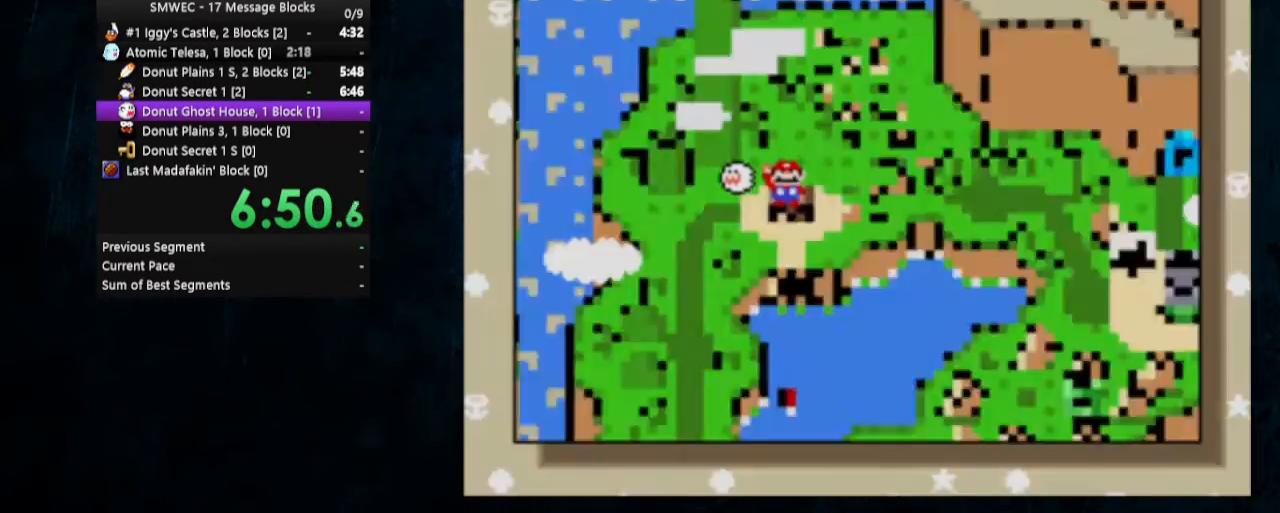
{"buttons": ["Y"], "events": [[33, "B", "up"], [67, "B", "down"], [133, "B", "up"], [200, "B", "down"], [233, "A", "up"], [267, "B", "up"], [467, "Y", "down"]]}
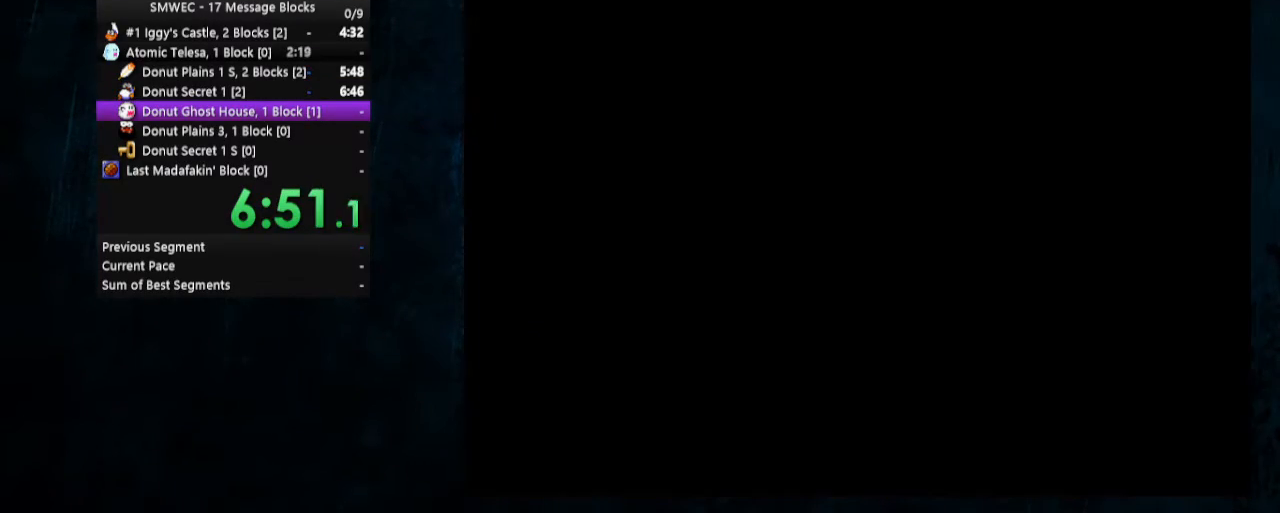
{"buttons": ["Y", "DPAD_RIGHT"], "events": [[500, "DPAD_RIGHT", "down"]]}
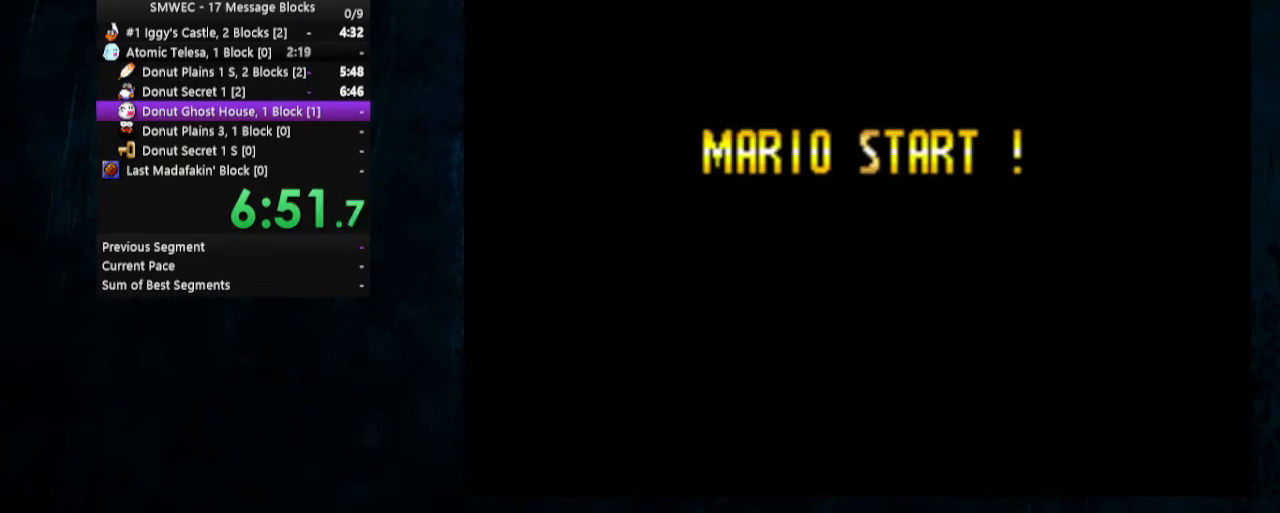
{"buttons": ["Y", "DPAD_RIGHT"], "events": []}
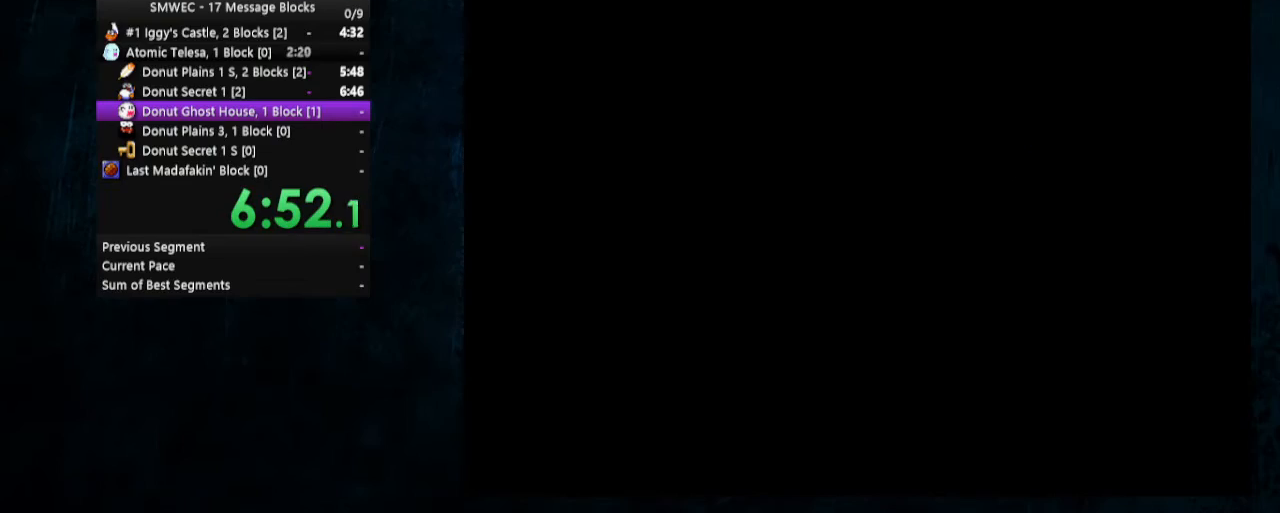
{"buttons": ["B"], "events": [[167, "DPAD_RIGHT", "up"], [433, "Y", "up"], [500, "B", "down"]]}
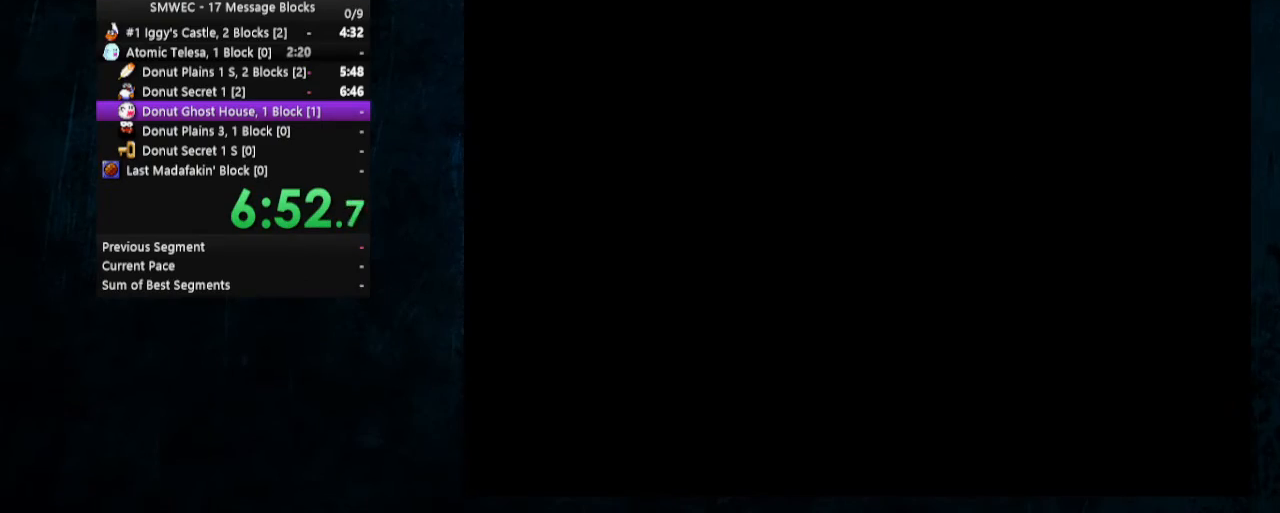
{"buttons": ["B"], "events": [[233, "A", "down"], [233, "B", "up"], [333, "A", "up"], [333, "B", "down"], [400, "A", "down"], [400, "B", "up"], [467, "A", "up"], [467, "B", "down"]]}
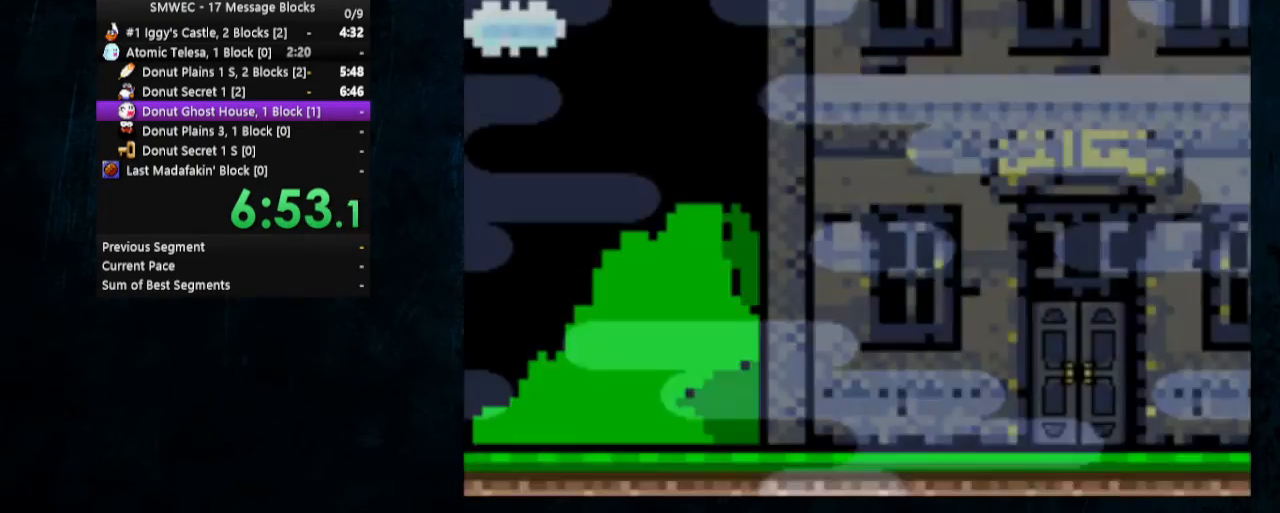
{"buttons": ["Y"], "events": [[33, "A", "down"], [33, "B", "up"], [100, "B", "down"], [133, "B", "up"], [200, "A", "up"], [200, "B", "down"], [267, "A", "down"], [300, "B", "up"], [333, "A", "up"], [433, "Y", "down"]]}
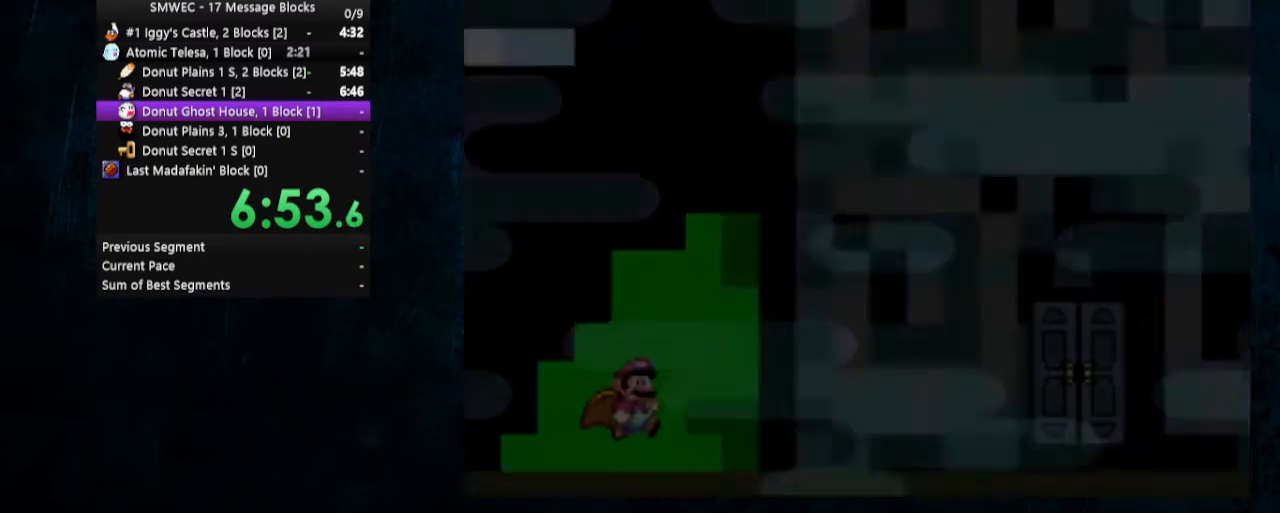
{"buttons": ["Y", "DPAD_RIGHT"], "events": [[33, "DPAD_RIGHT", "down"], [33, "DPAD_UP", "down"], [100, "DPAD_UP", "up"], [133, "DPAD_UP", "down"], [300, "DPAD_UP", "up"]]}
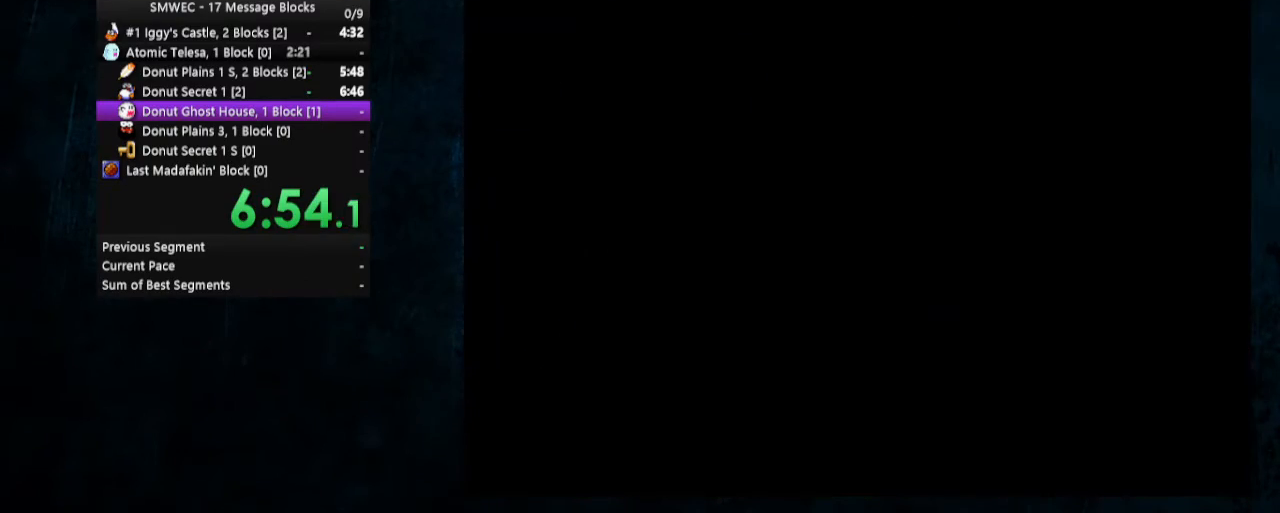
{"buttons": ["Y", "DPAD_RIGHT"], "events": []}
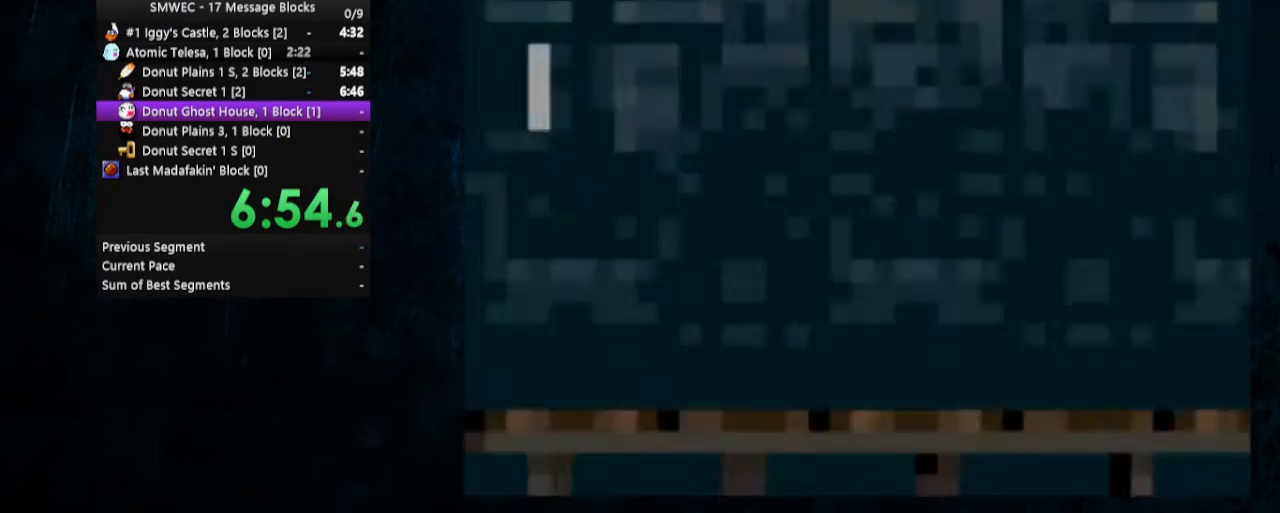
{"buttons": ["Y", "DPAD_RIGHT"], "events": []}
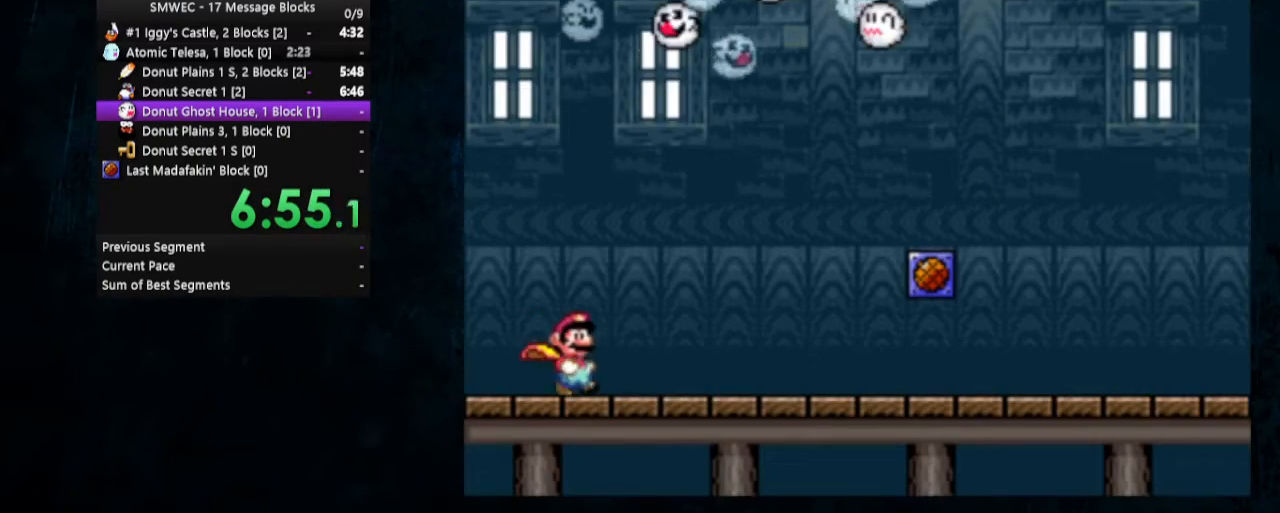
{"buttons": ["Y", "DPAD_RIGHT"], "events": []}
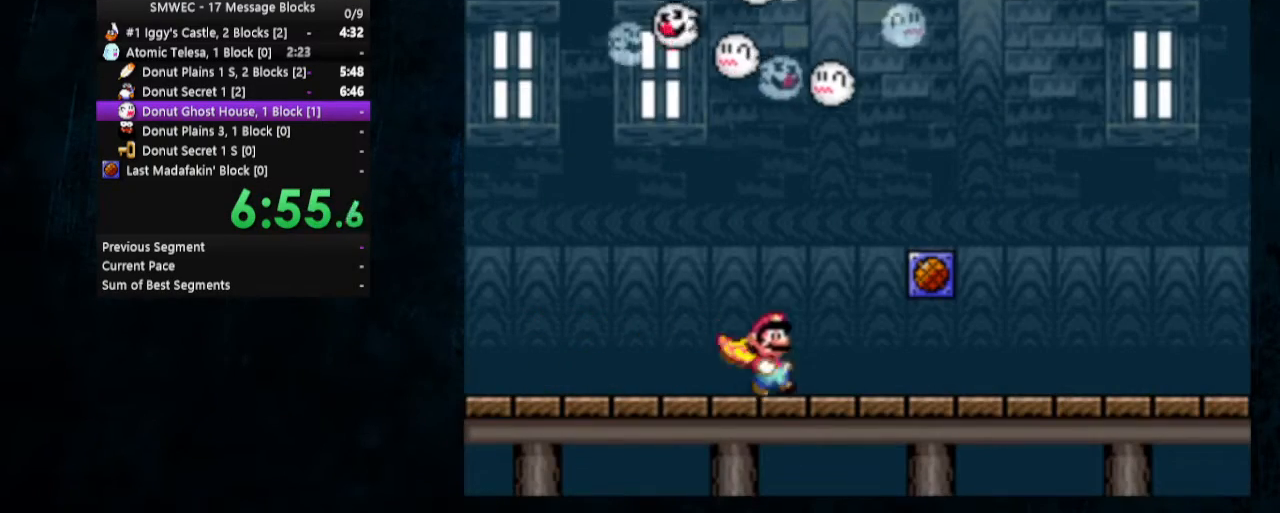
{"buttons": [], "events": [[267, "B", "down"], [367, "B", "up"], [467, "DPAD_RIGHT", "up"], [467, "Y", "up"]]}
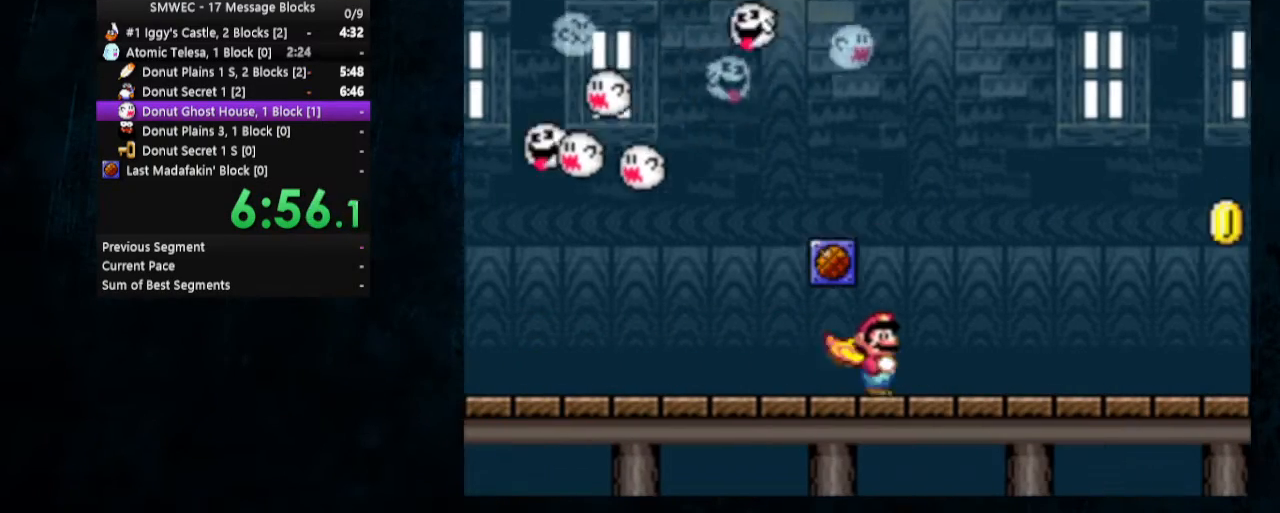
{"buttons": ["Y"], "events": [[33, "B", "down"], [33, "Y", "down"], [100, "B", "up"], [100, "Y", "up"], [133, "B", "down"], [200, "B", "up"], [267, "Y", "down"], [333, "Y", "up"], [367, "Y", "down"]]}
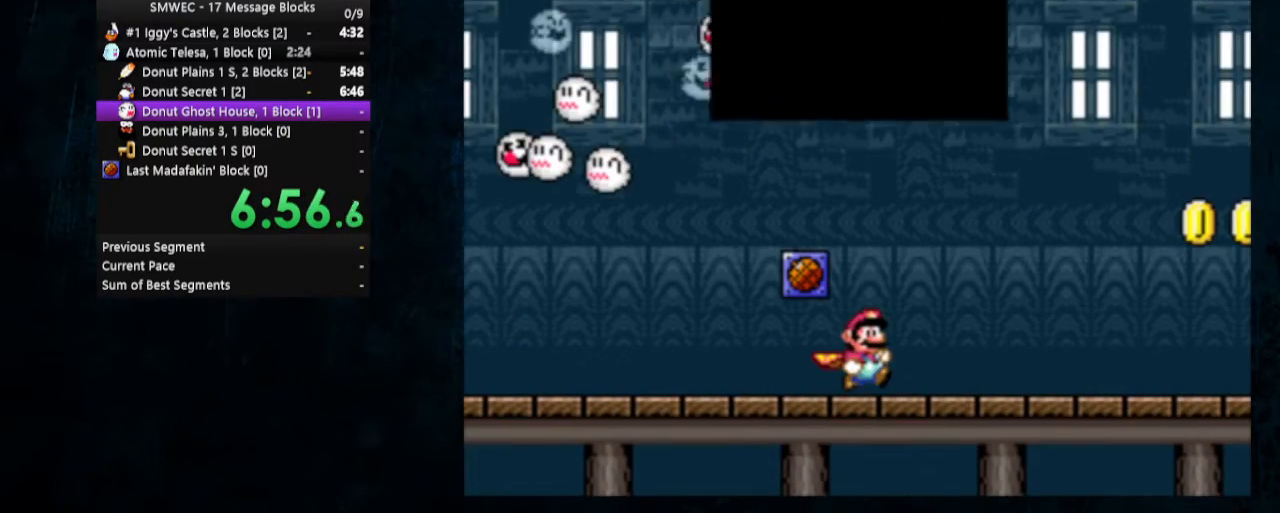
{"buttons": ["Y", "DPAD_UP", "DPAD_RIGHT"], "events": [[67, "DPAD_RIGHT", "down"], [133, "DPAD_UP", "down"]]}
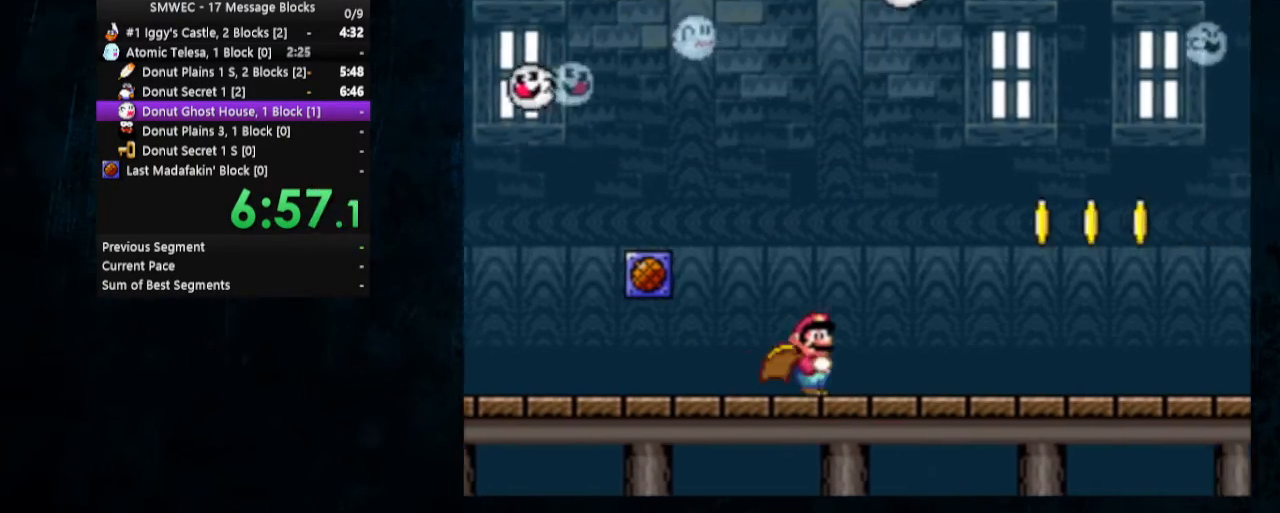
{"buttons": ["Y", "DPAD_UP", "DPAD_RIGHT"], "events": []}